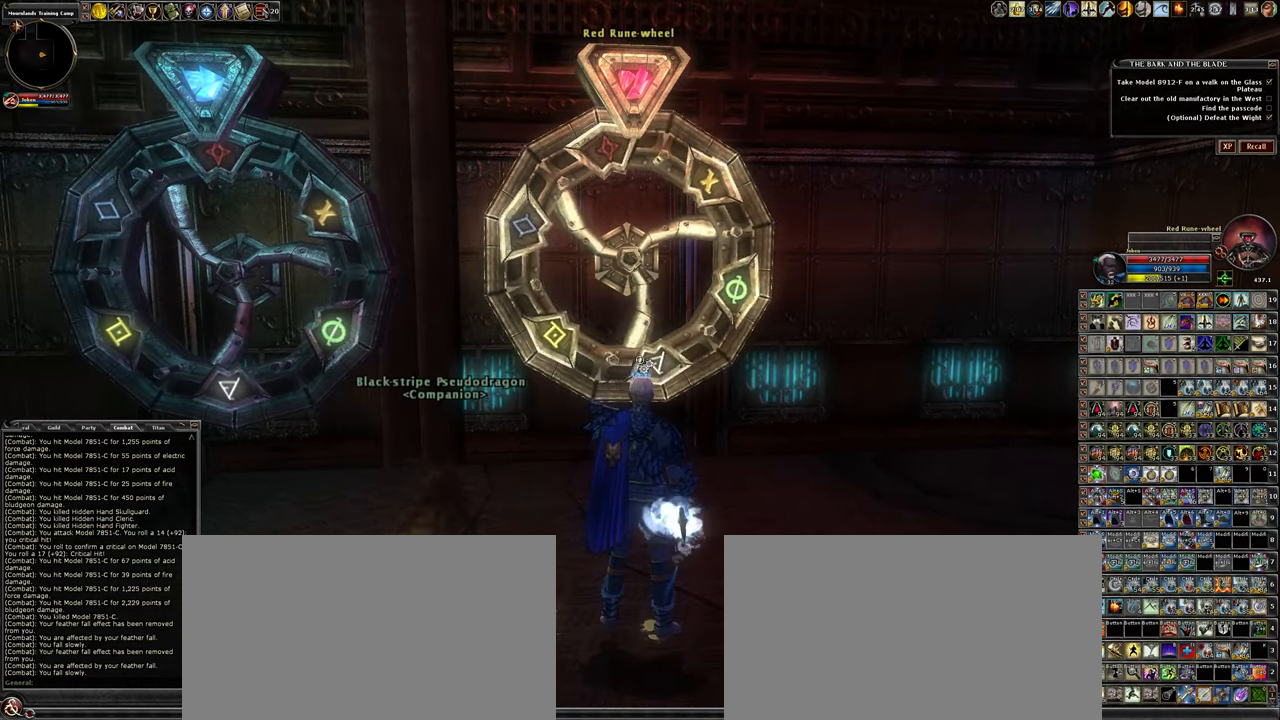
Gameplay with keyboard and mouse; each line is a JSON object with the keys and mouse buttons held at the frame after it. "events" lists presses ("down") and releases ("up") of ".", "/", "0", "1", "2", "3", "4", "5", "6", "7", "8", "9", "a", "alt_l", "alt_r", "backslash", "backspace", "caps_lock", "ctrl_l", "ctrl_r", "d", "down", "e", "equals", "escape", "f", "f1", "f10", "f11", "f12", "f2", "f3", "f4", "f5", "f6", "f7", "f8", "f9", "g", "h", "i", "j", "k", "l", "lbracket", "left", "minus", "num0", "num1", "num2", "num3", "num4", "num5", "num6", "num7", "num8", "num9", "o", "p", "q", "quote", "r", "rbracket", "return", "right", "s", "semicolon", "shift_l", "shift_r", "space", "super_l", "super_r", "t", "tab", "tilde", "u", "up", "w", "y", "z", "mouse_left", "mouse_wheel" and "mouse_right" between this image and that frame as [ms after this image, input, new state], when the widget could be followed in between. "mouse_left", "mouse_wheel", "mouse_right" = the "left", "wheel", "right" buttons of the "mouse" list. No other keys are recorded. "wheel" means that the mouse wheel is clicked or scrolled. Not read: mouse_move other_keys.
{"keys": [], "mouse": [], "events": [[283, "f", "down"], [367, "f", "up"]]}
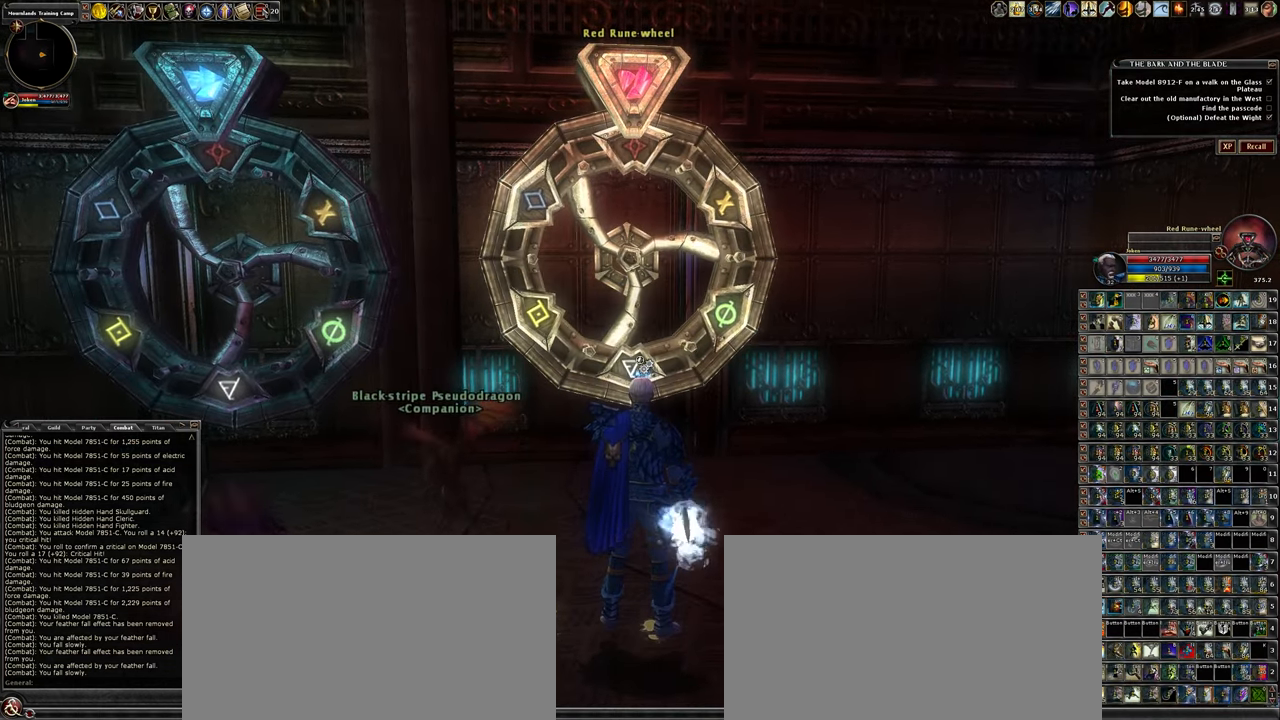
{"keys": [], "mouse": [], "events": []}
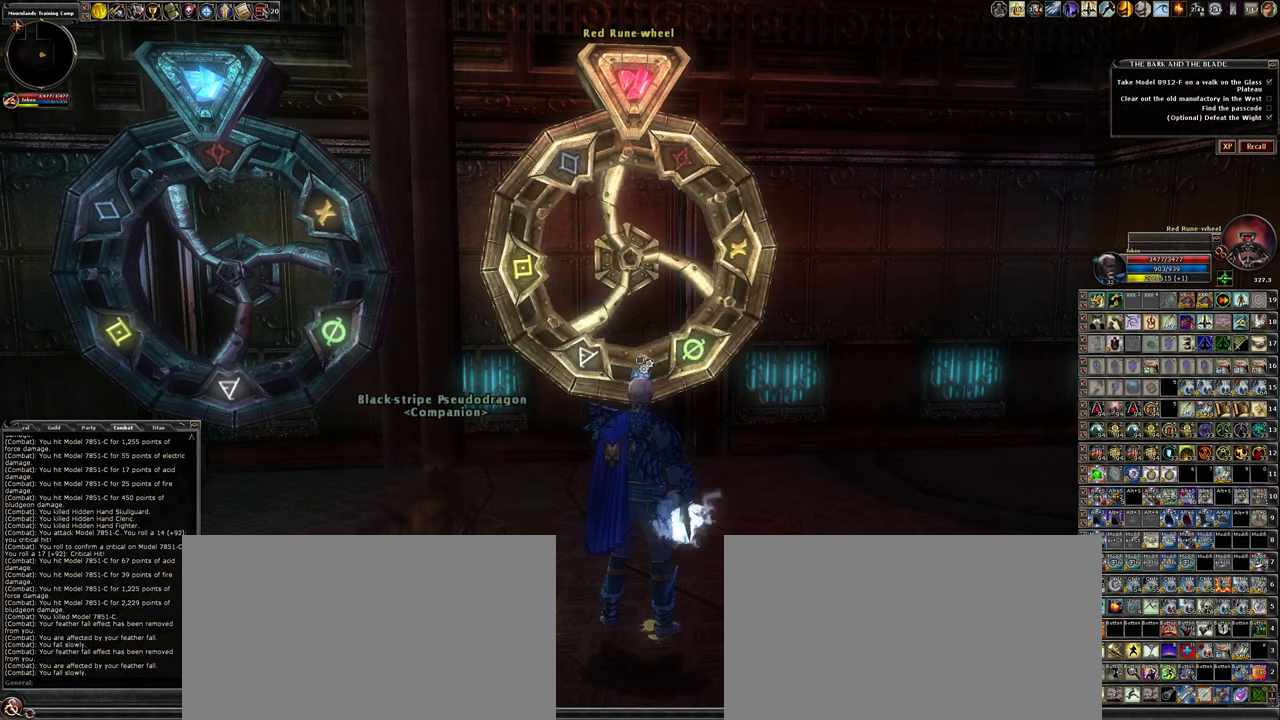
{"keys": [], "mouse": [], "events": [[317, "s", "down"], [500, "s", "up"]]}
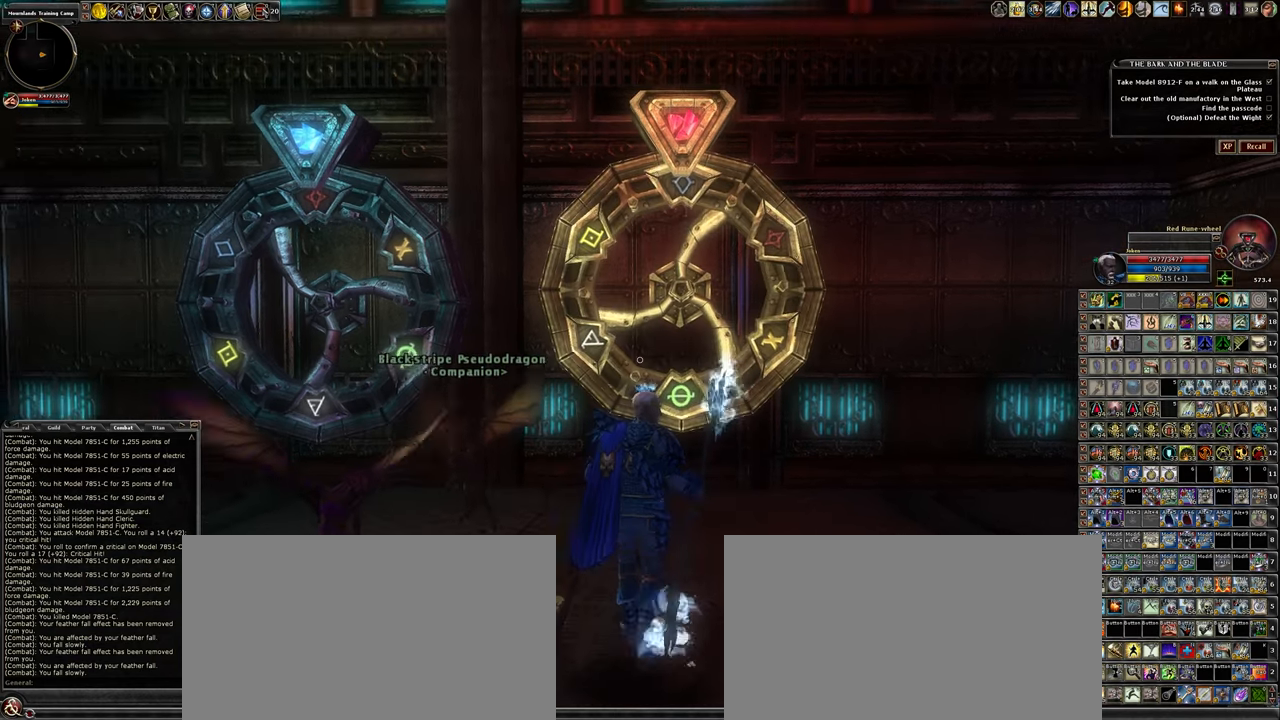
{"keys": [], "mouse": [], "events": []}
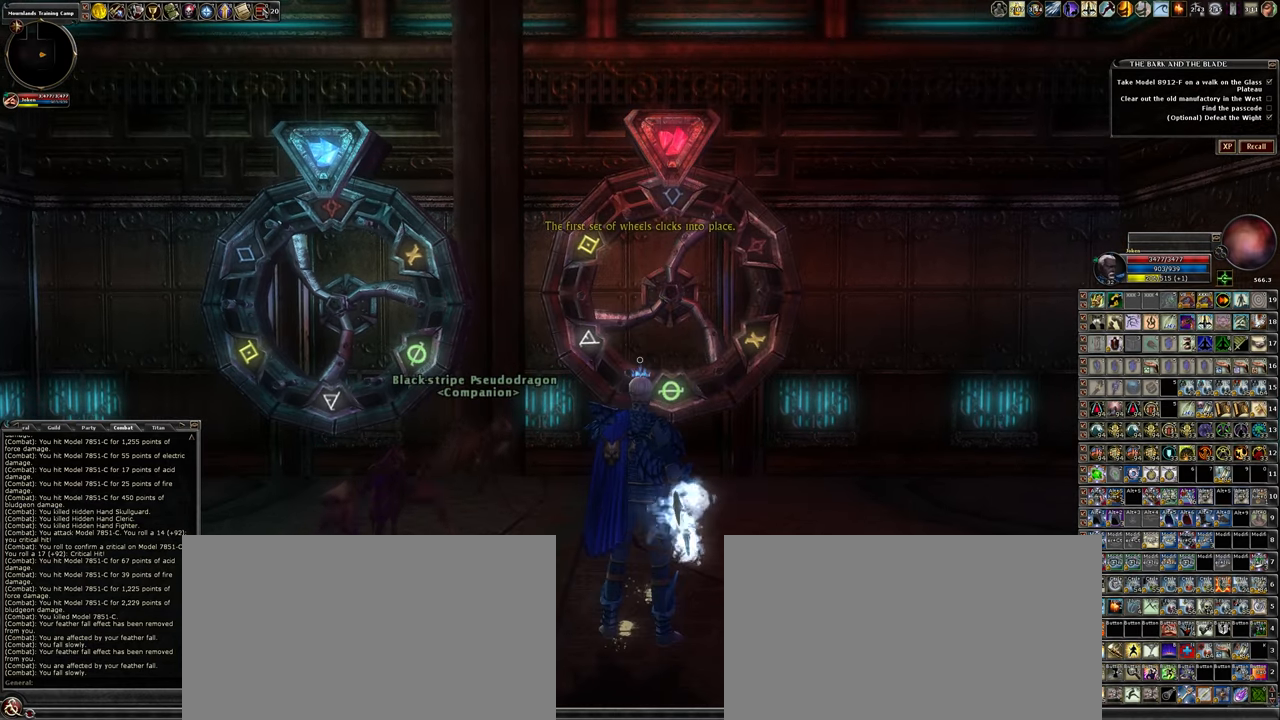
{"keys": ["d", "w"], "mouse": [], "events": [[300, "d", "down"], [300, "w", "down"]]}
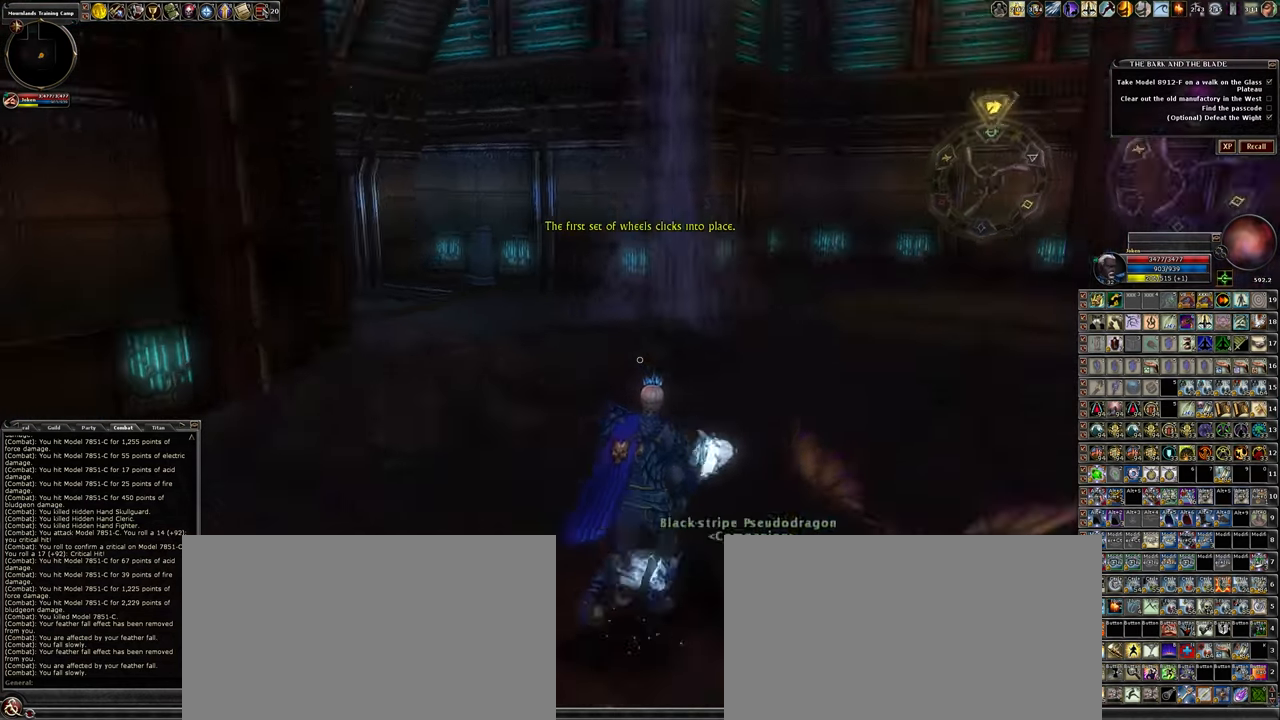
{"keys": ["w"], "mouse": [], "events": [[417, "d", "up"]]}
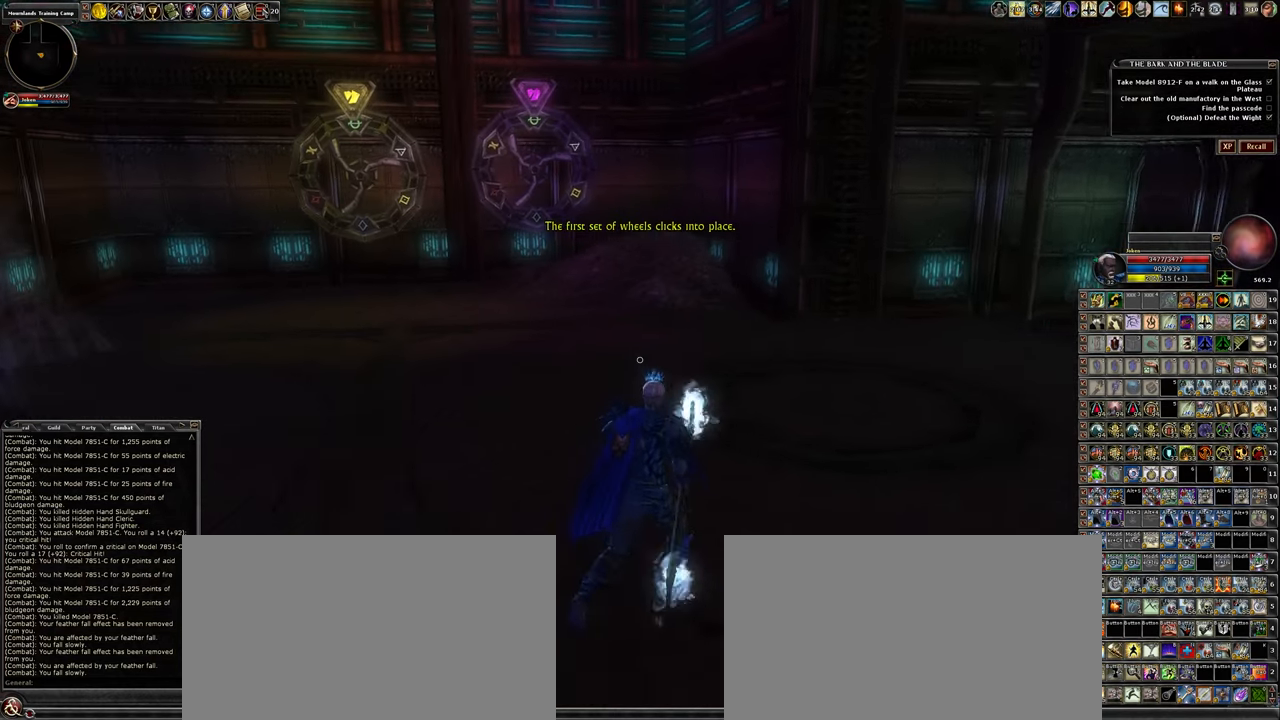
{"keys": ["w"], "mouse": [], "events": [[134, "a", "down"], [384, "a", "up"]]}
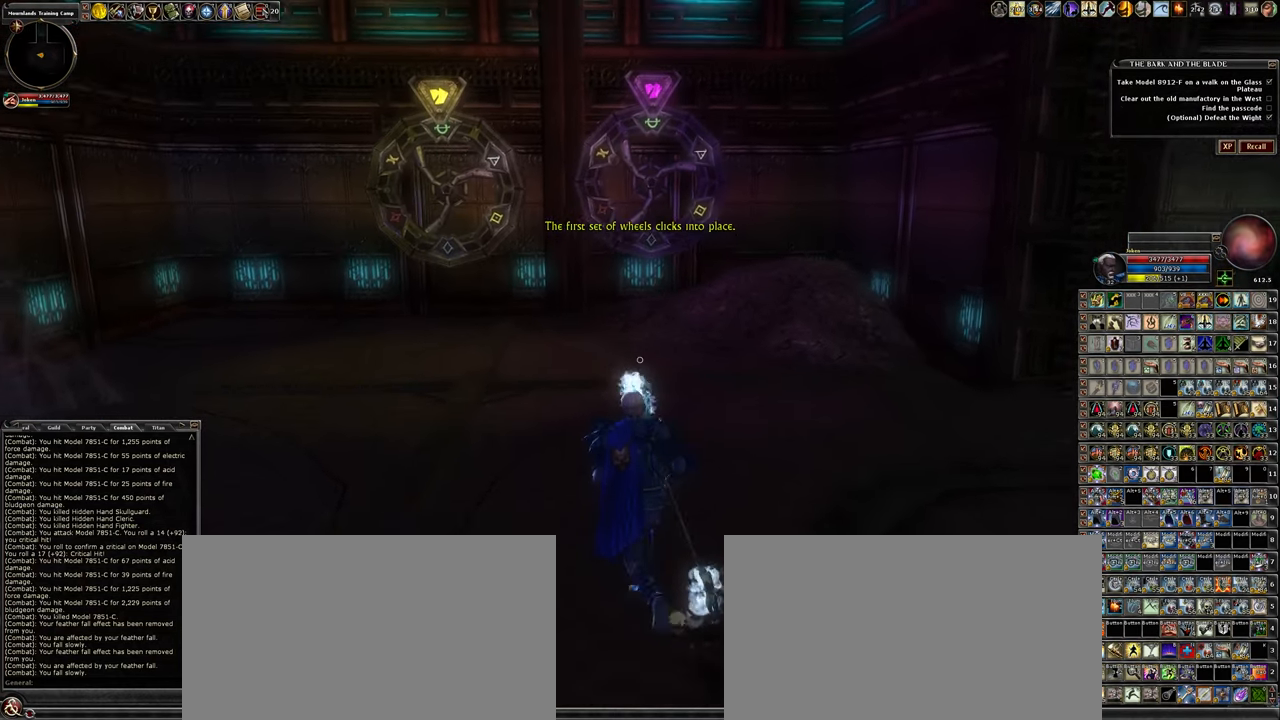
{"keys": ["a", "w"], "mouse": [], "events": [[167, "a", "down"]]}
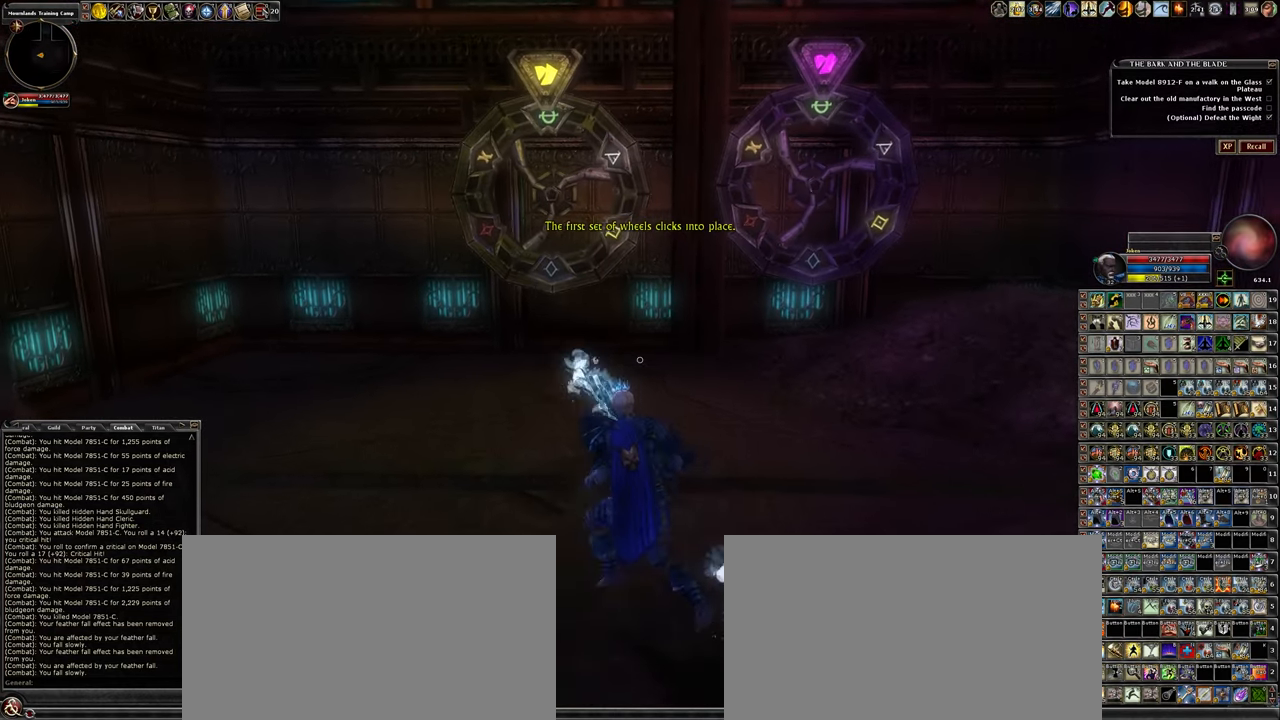
{"keys": ["w"], "mouse": [], "events": [[84, "a", "up"]]}
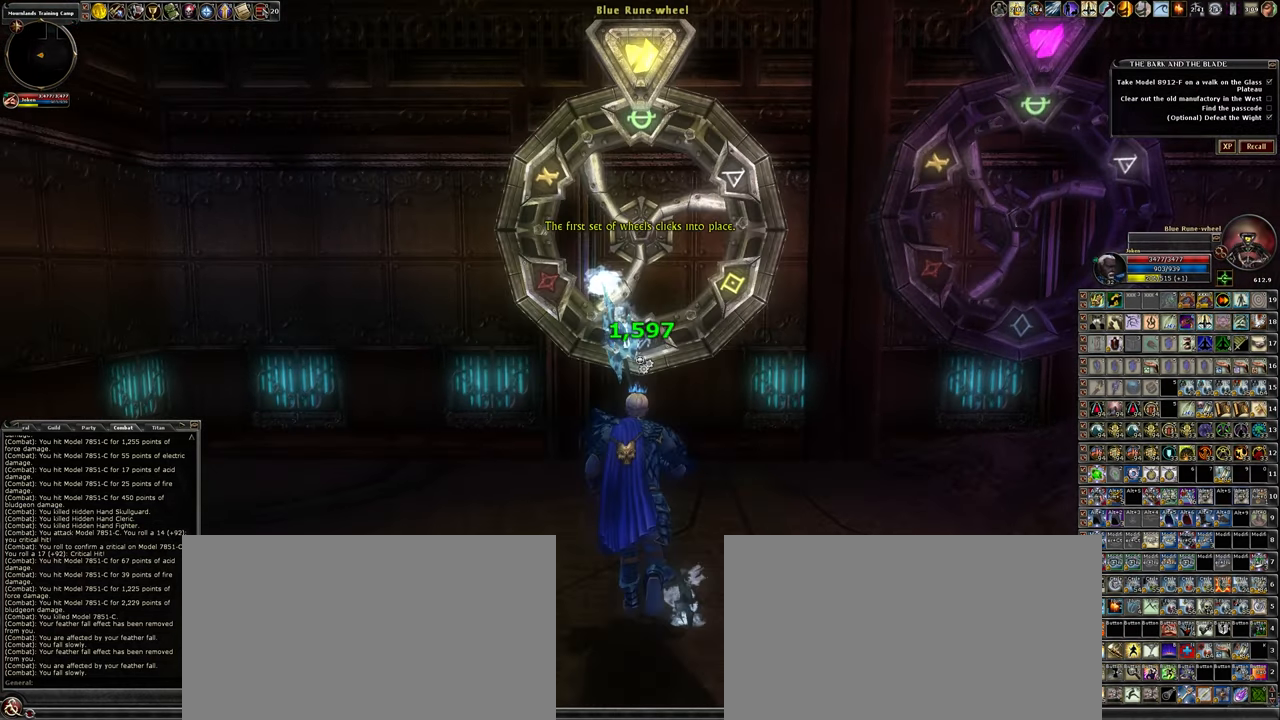
{"keys": [], "mouse": [], "events": [[50, "w", "up"], [284, "f", "down"], [384, "f", "up"]]}
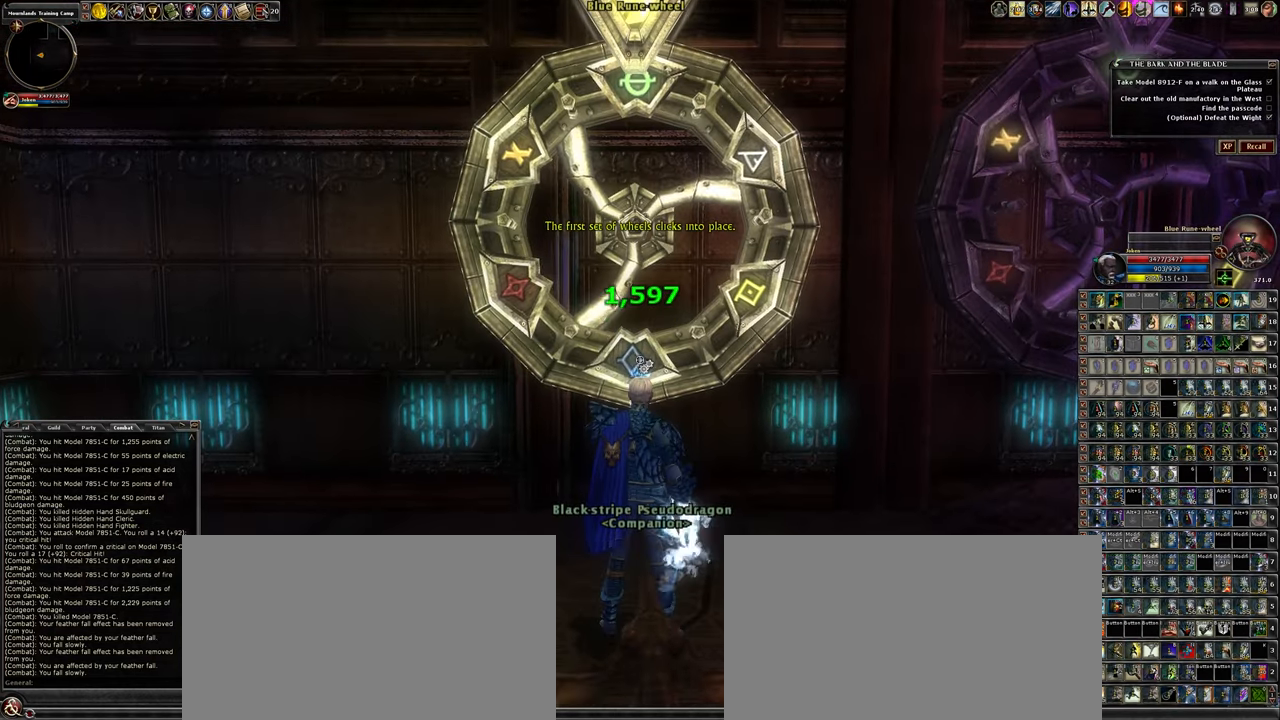
{"keys": [], "mouse": [], "events": []}
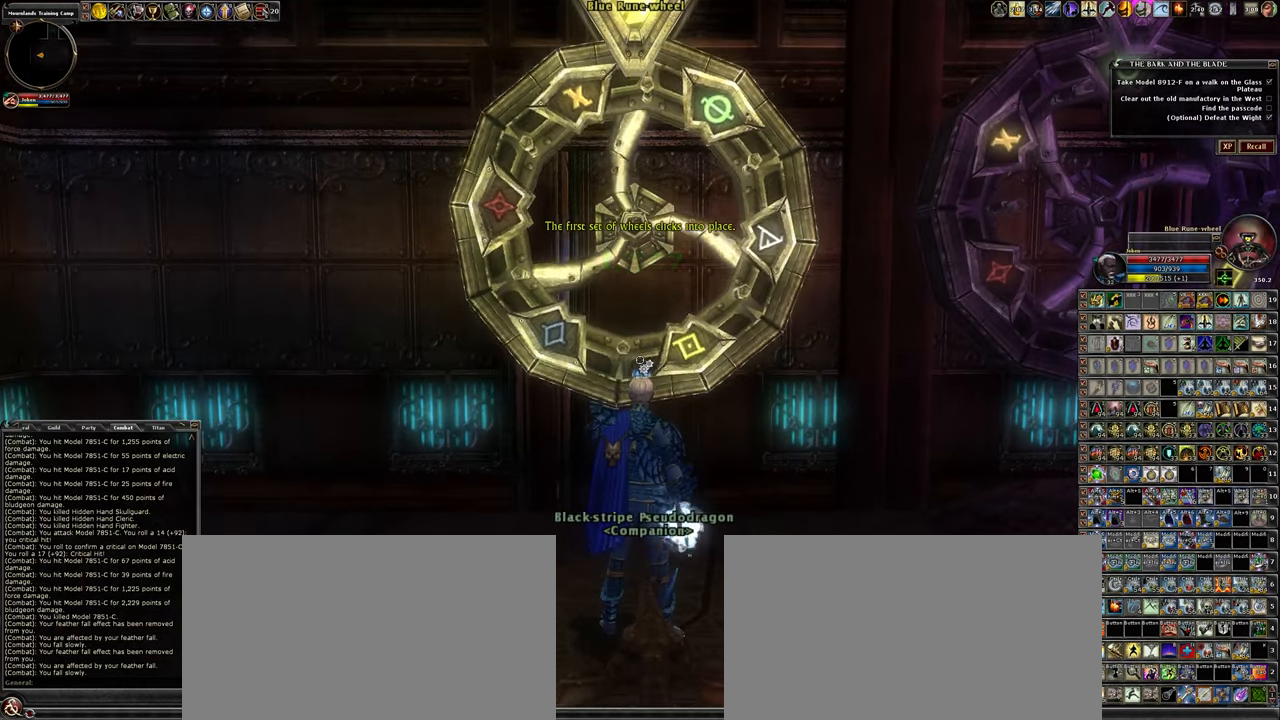
{"keys": [], "mouse": [], "events": []}
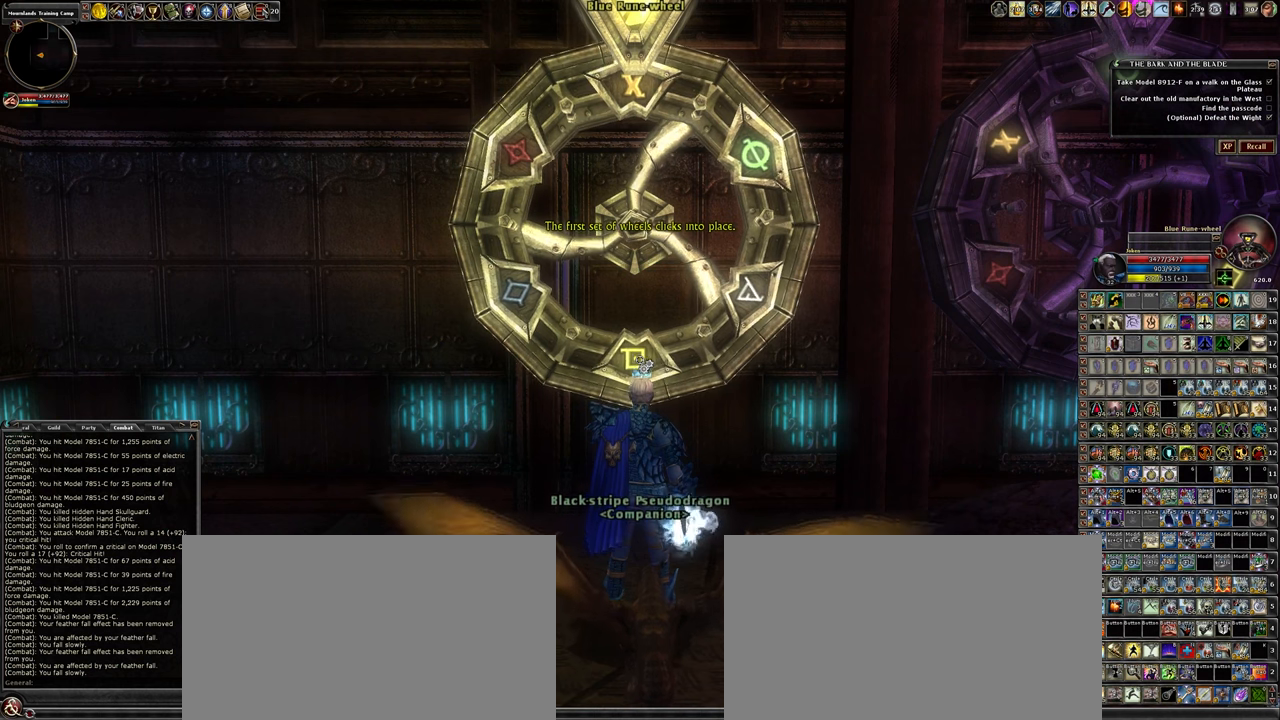
{"keys": ["s"], "mouse": [], "events": [[466, "s", "down"]]}
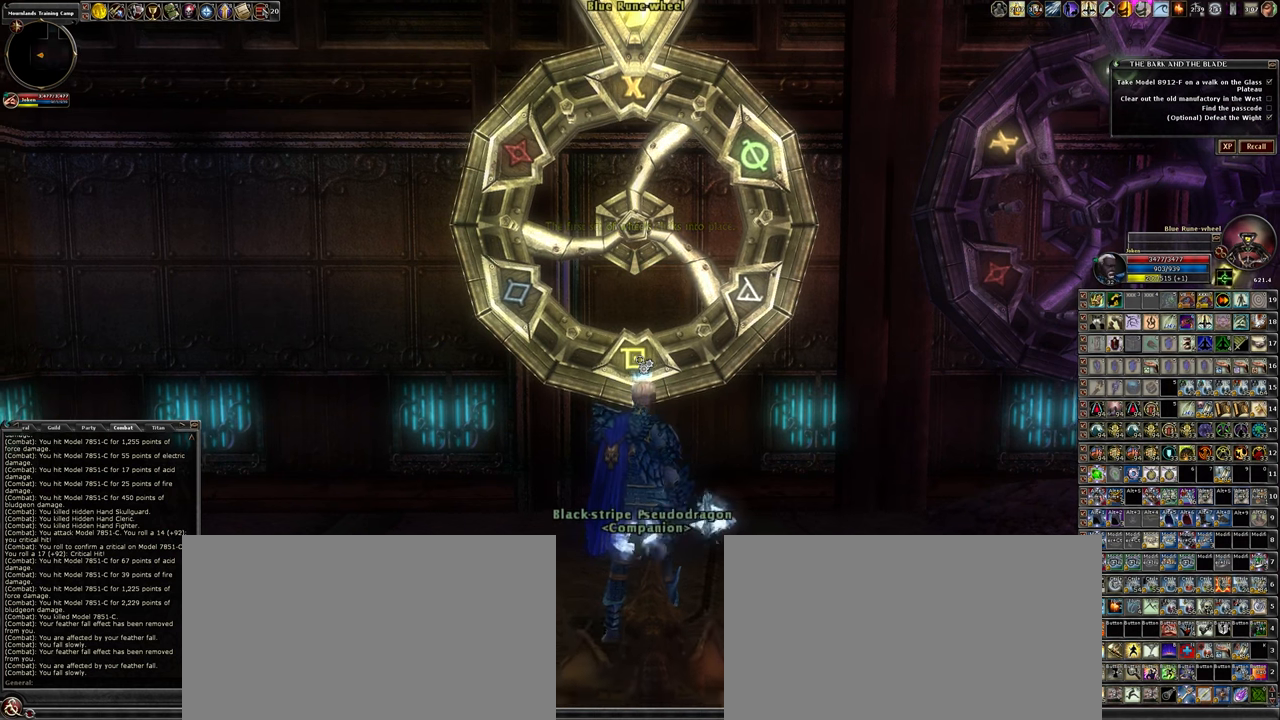
{"keys": ["d"], "mouse": [], "events": [[250, "d", "down"], [450, "s", "up"]]}
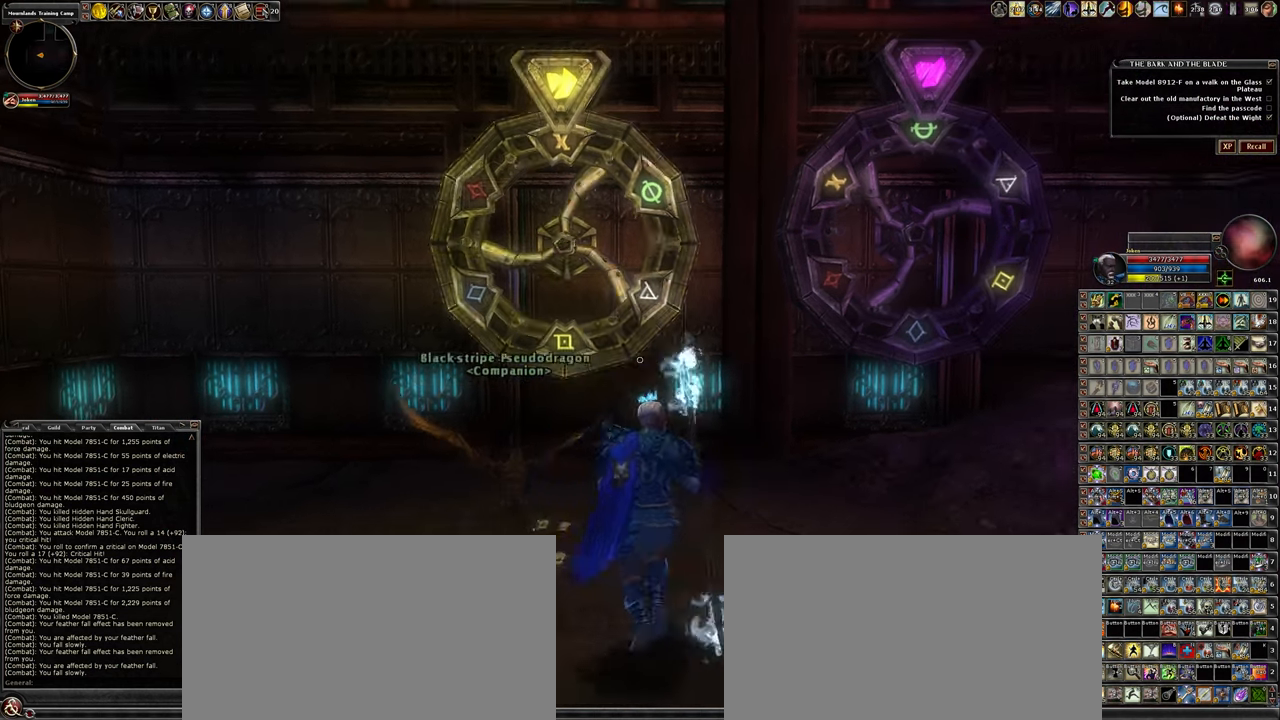
{"keys": [], "mouse": [], "events": [[83, "d", "up"]]}
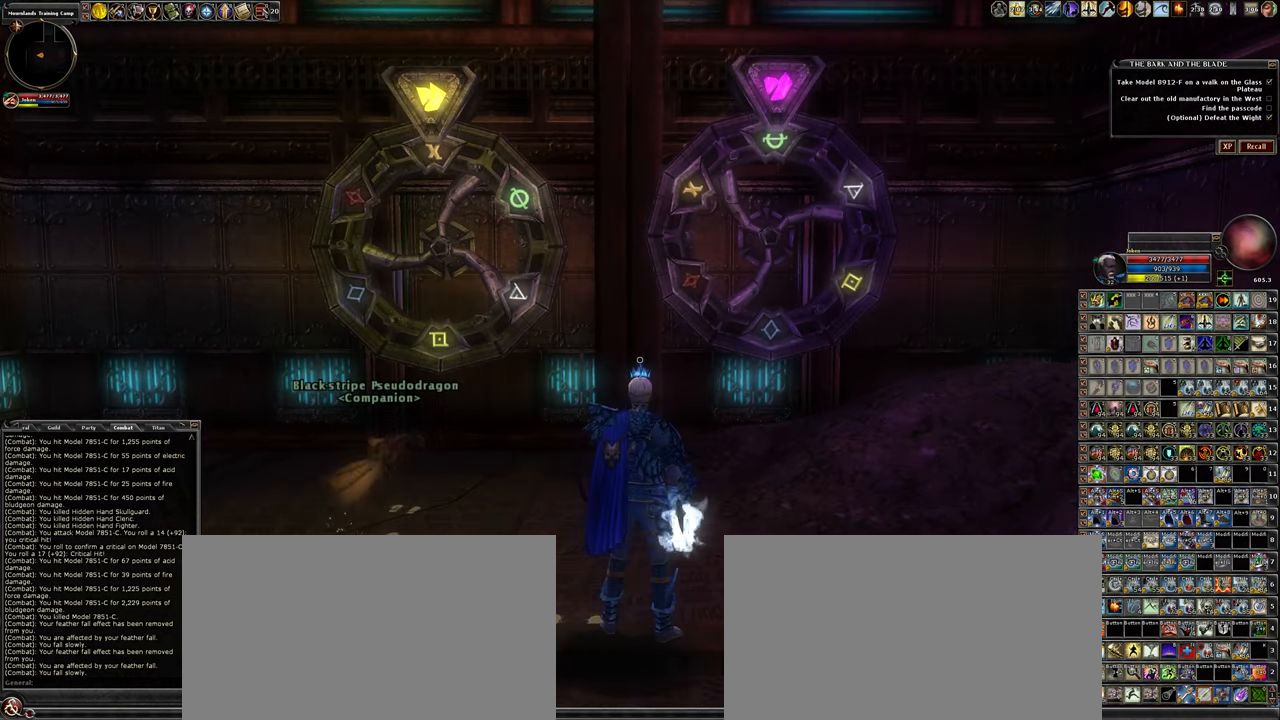
{"keys": [], "mouse": [], "events": [[50, "w", "down"], [150, "d", "down"], [333, "d", "up"], [383, "w", "up"]]}
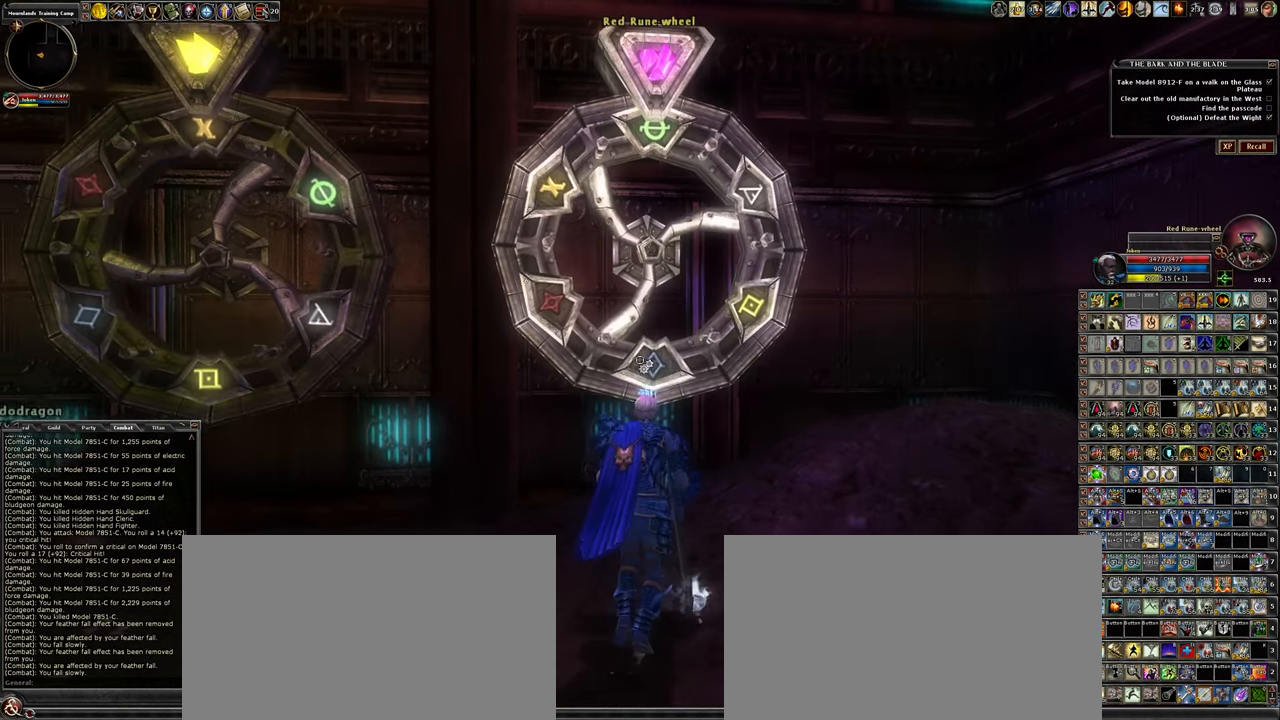
{"keys": [], "mouse": [], "events": [[350, "f", "down"], [433, "f", "up"]]}
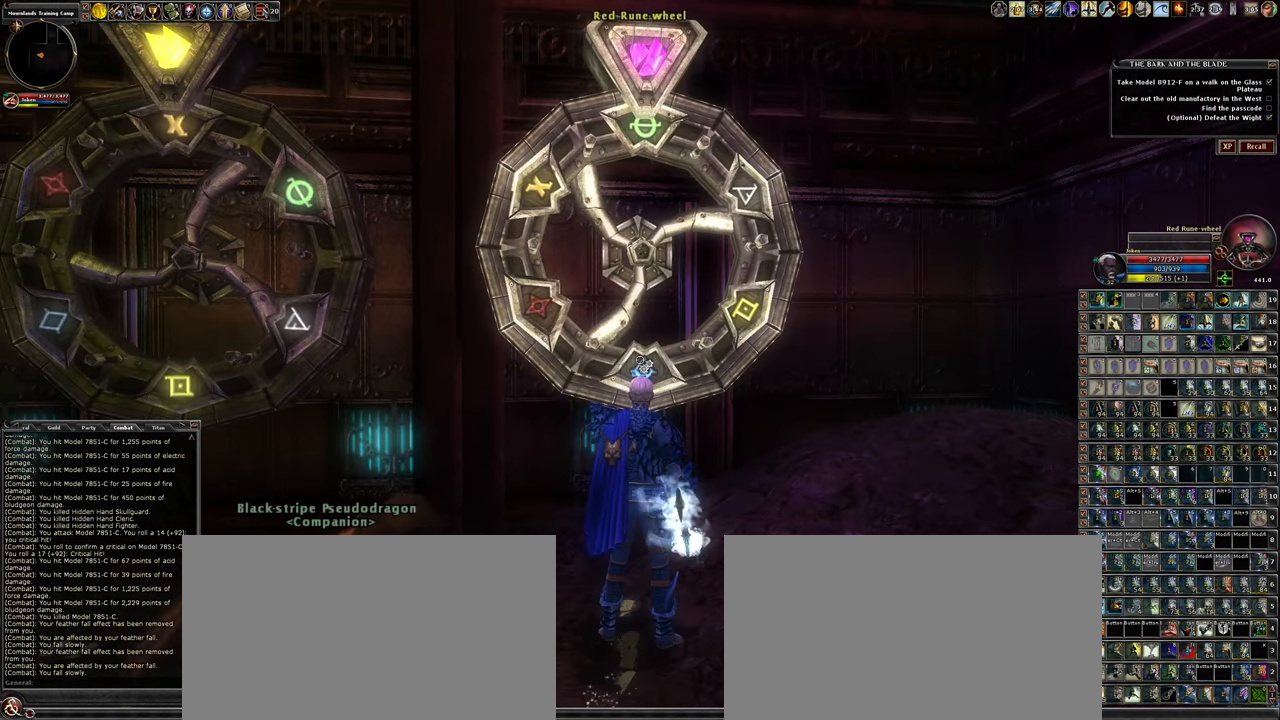
{"keys": [], "mouse": [], "events": []}
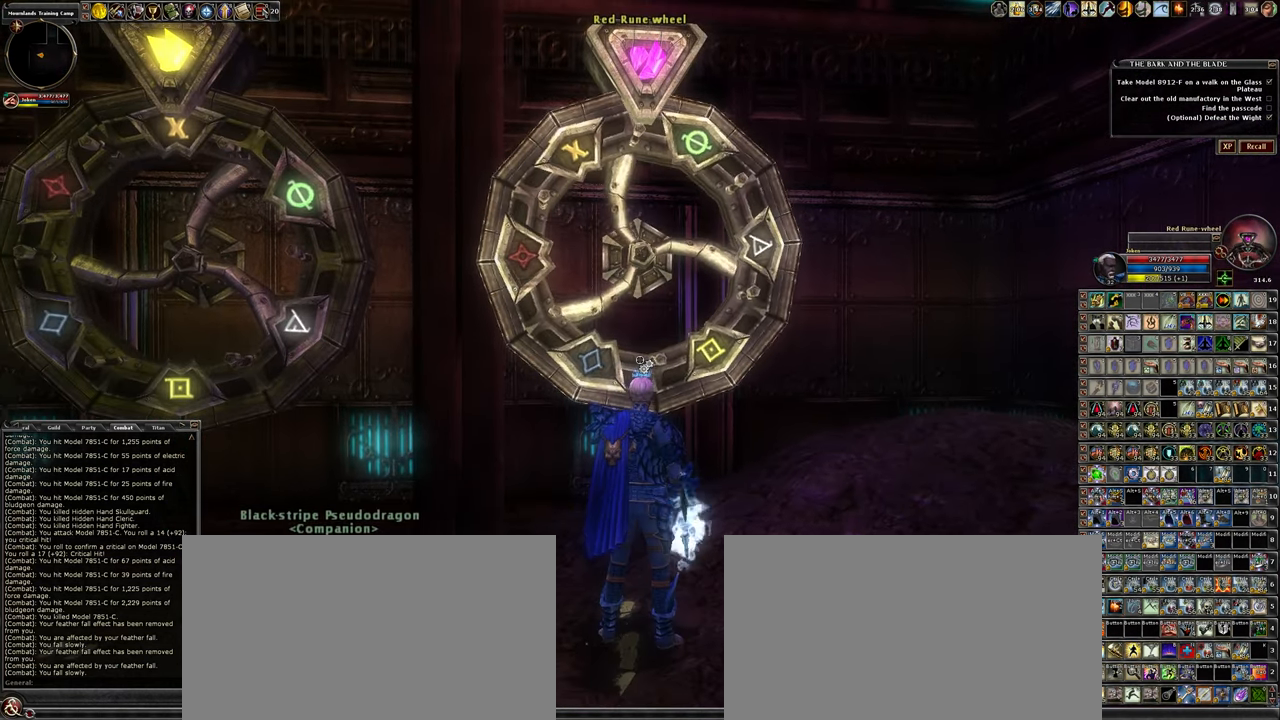
{"keys": [], "mouse": [], "events": [[183, "f", "down"], [383, "f", "up"]]}
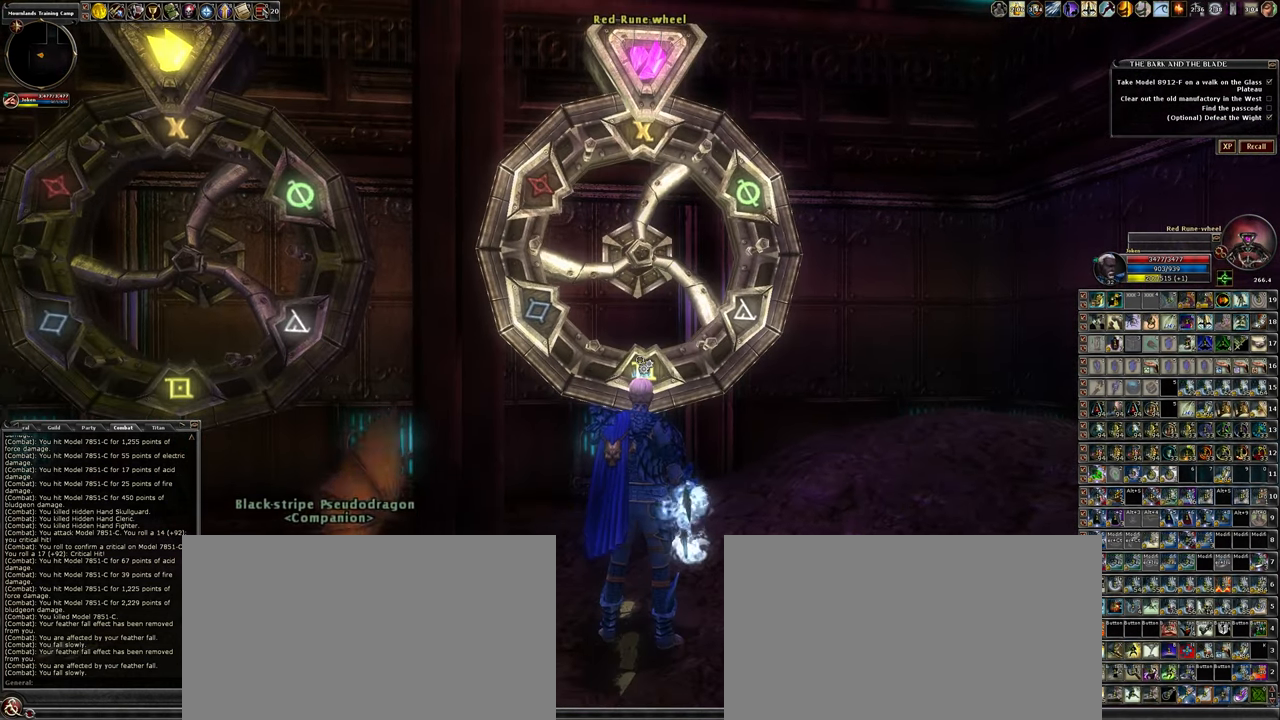
{"keys": ["f"], "mouse": [], "events": [[400, "f", "down"]]}
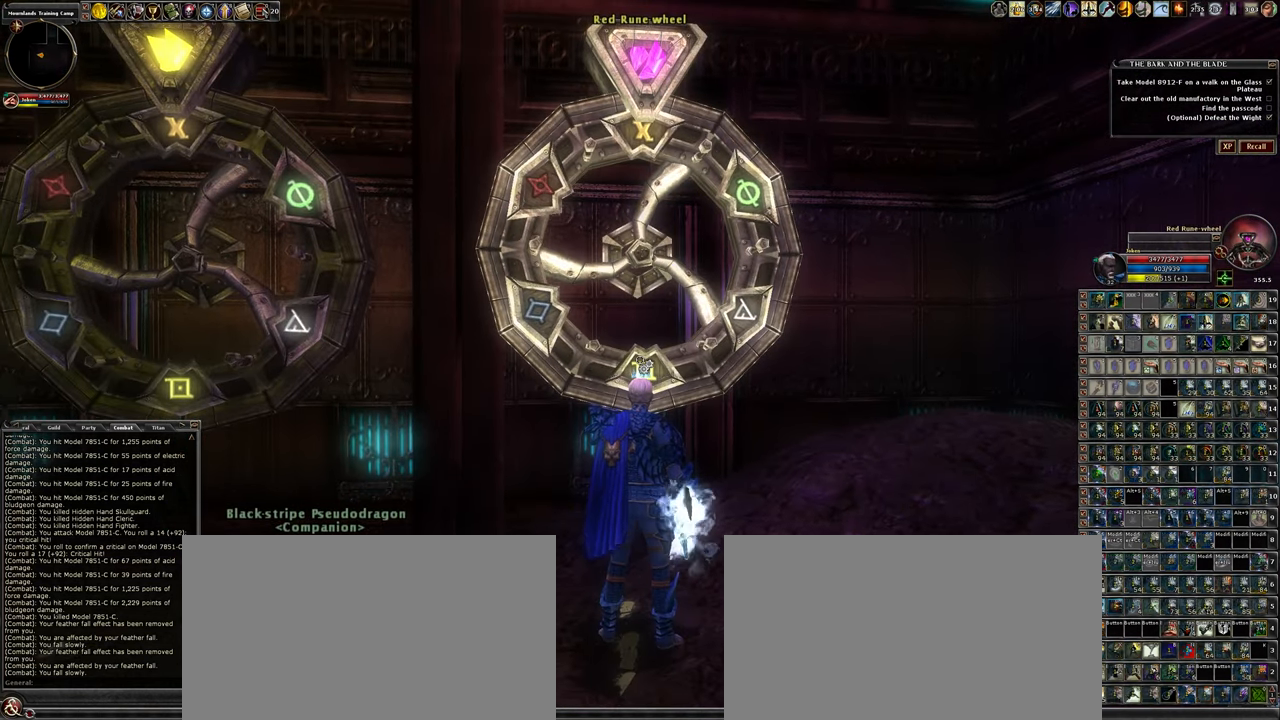
{"keys": [], "mouse": [], "events": [[33, "f", "up"]]}
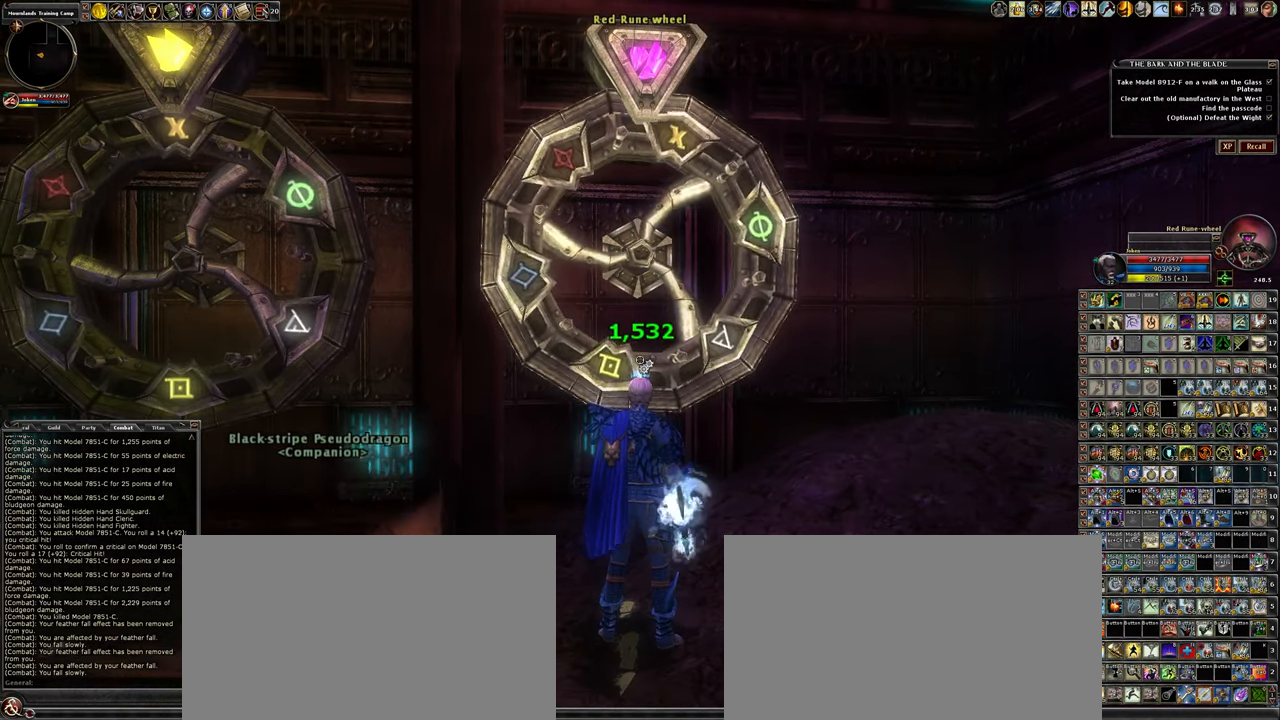
{"keys": [], "mouse": [], "events": []}
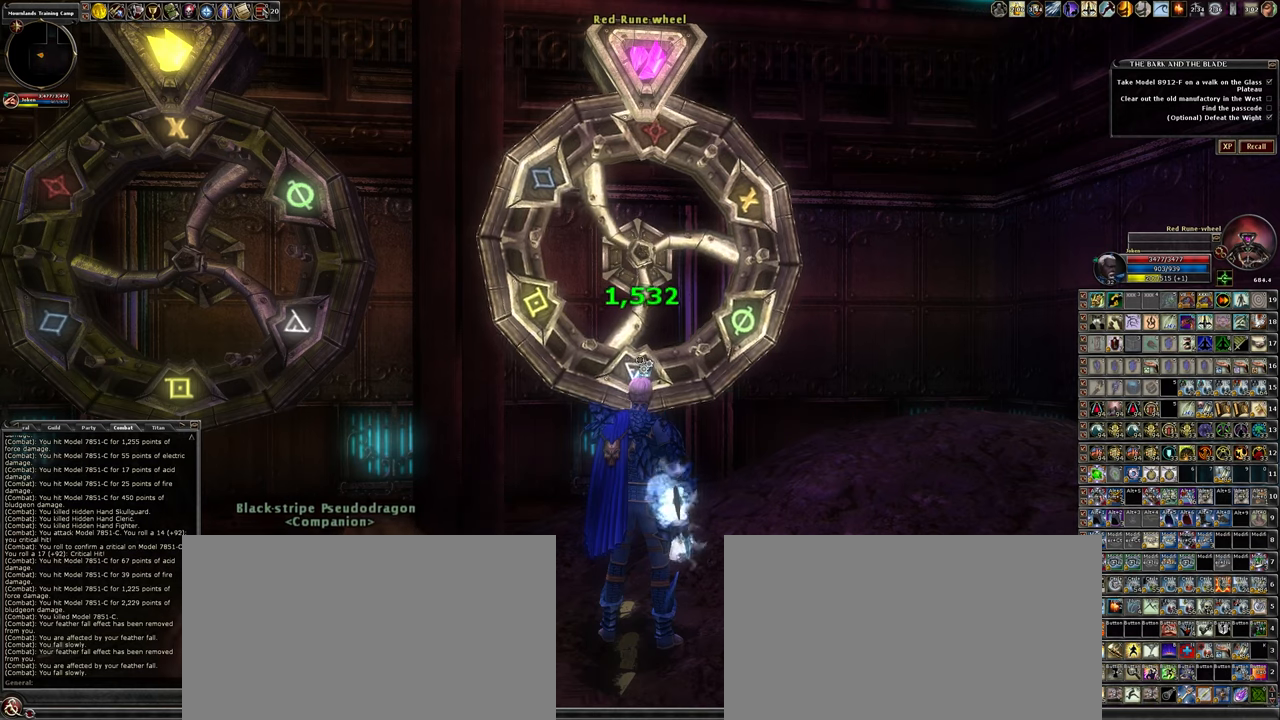
{"keys": [], "mouse": [], "events": [[17, "f", "down"], [167, "f", "up"]]}
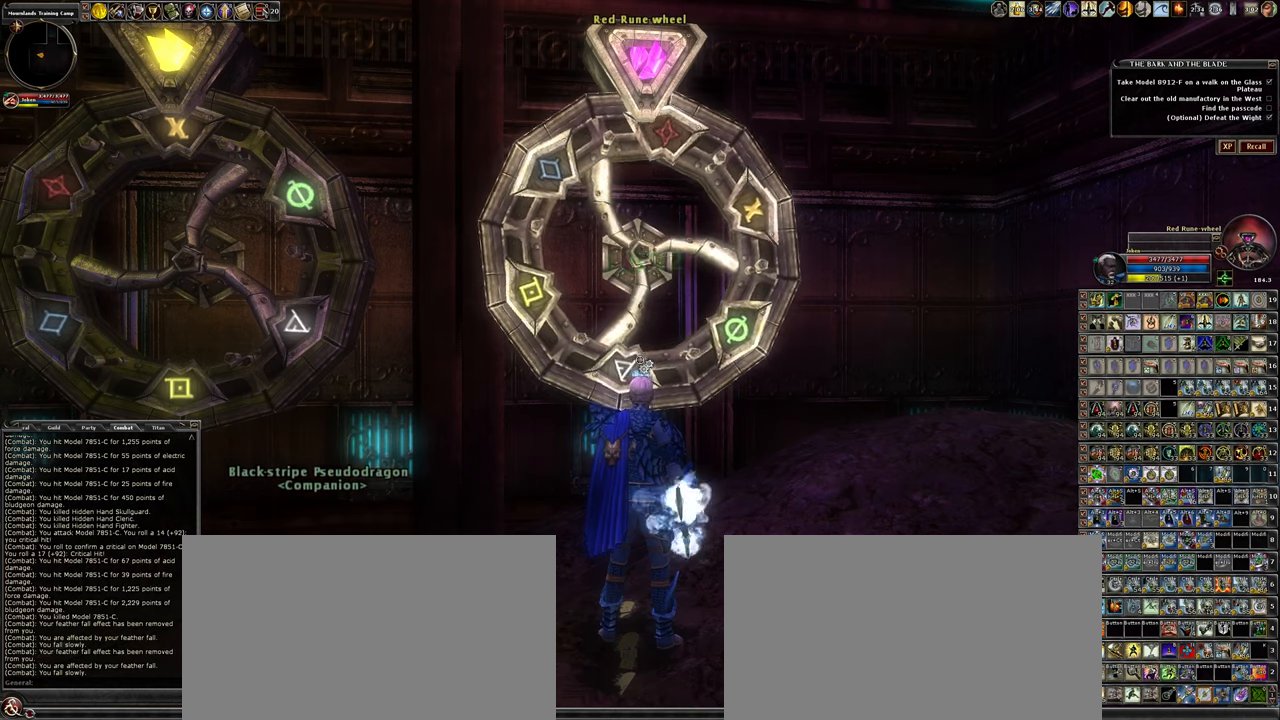
{"keys": [], "mouse": [], "events": []}
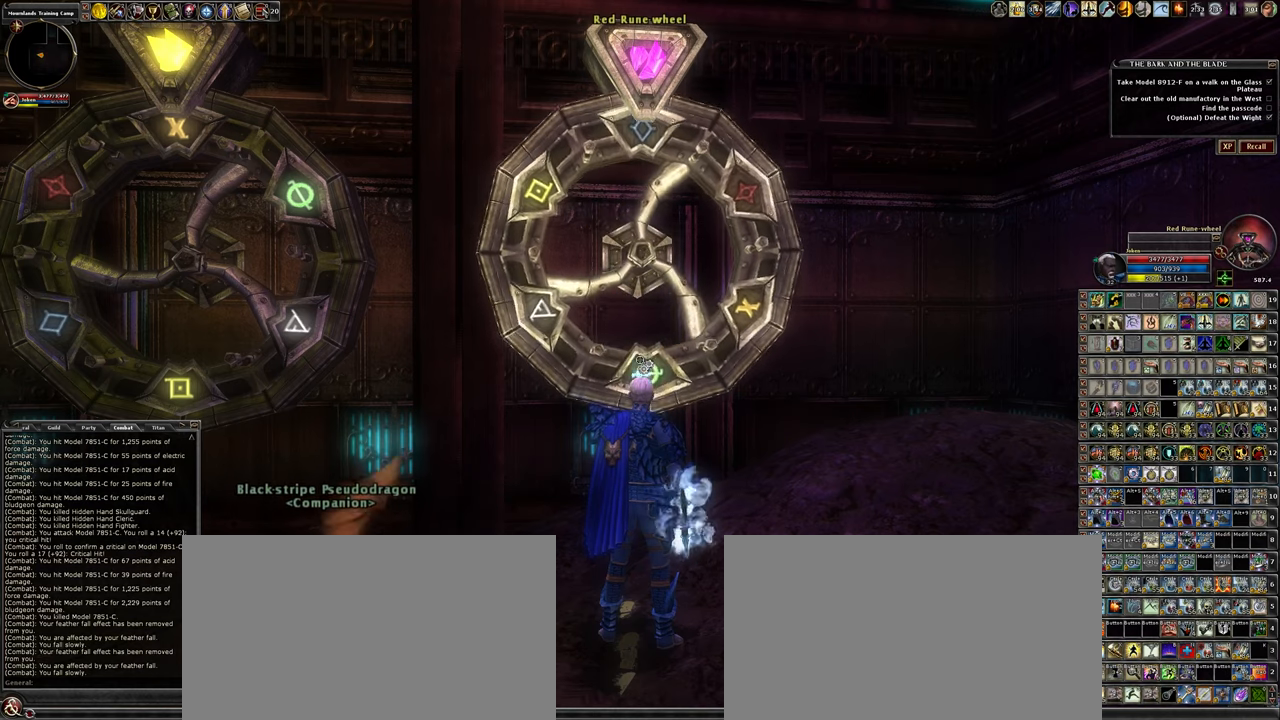
{"keys": [], "mouse": [], "events": [[50, "f", "down"], [200, "f", "up"]]}
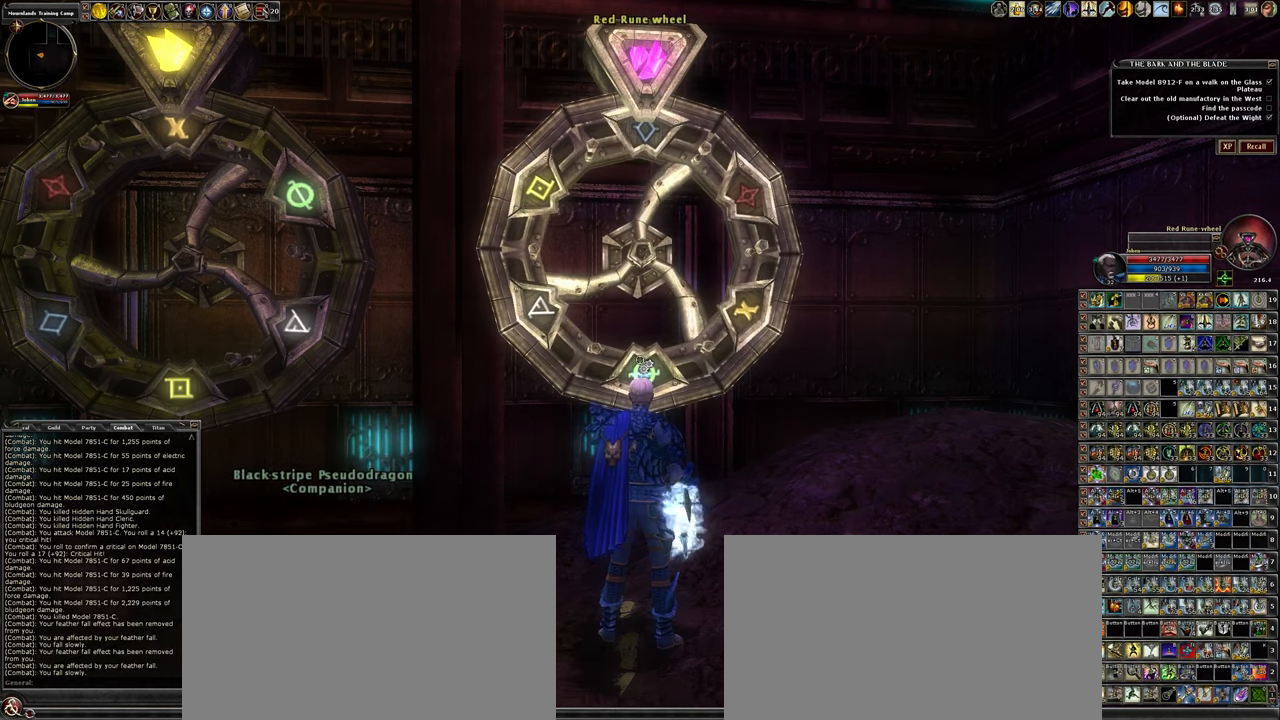
{"keys": [], "mouse": [], "events": [[400, "f", "down"], [483, "f", "up"]]}
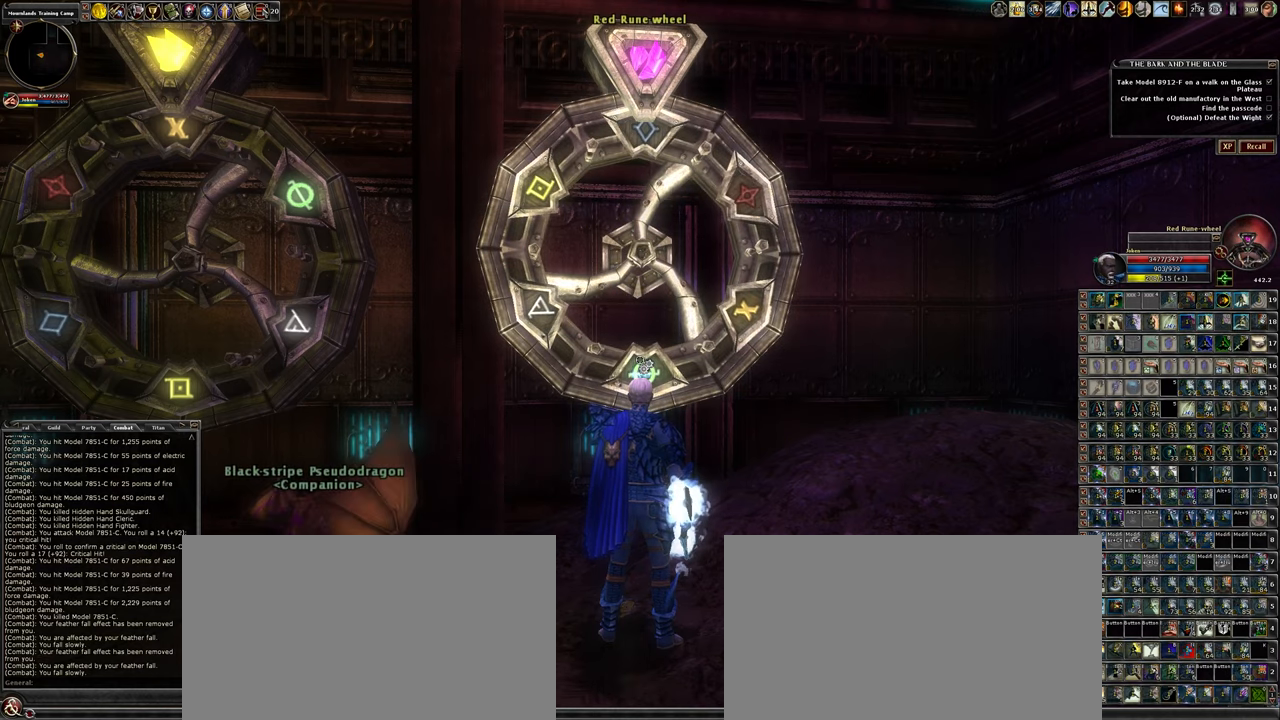
{"keys": [], "mouse": [], "events": []}
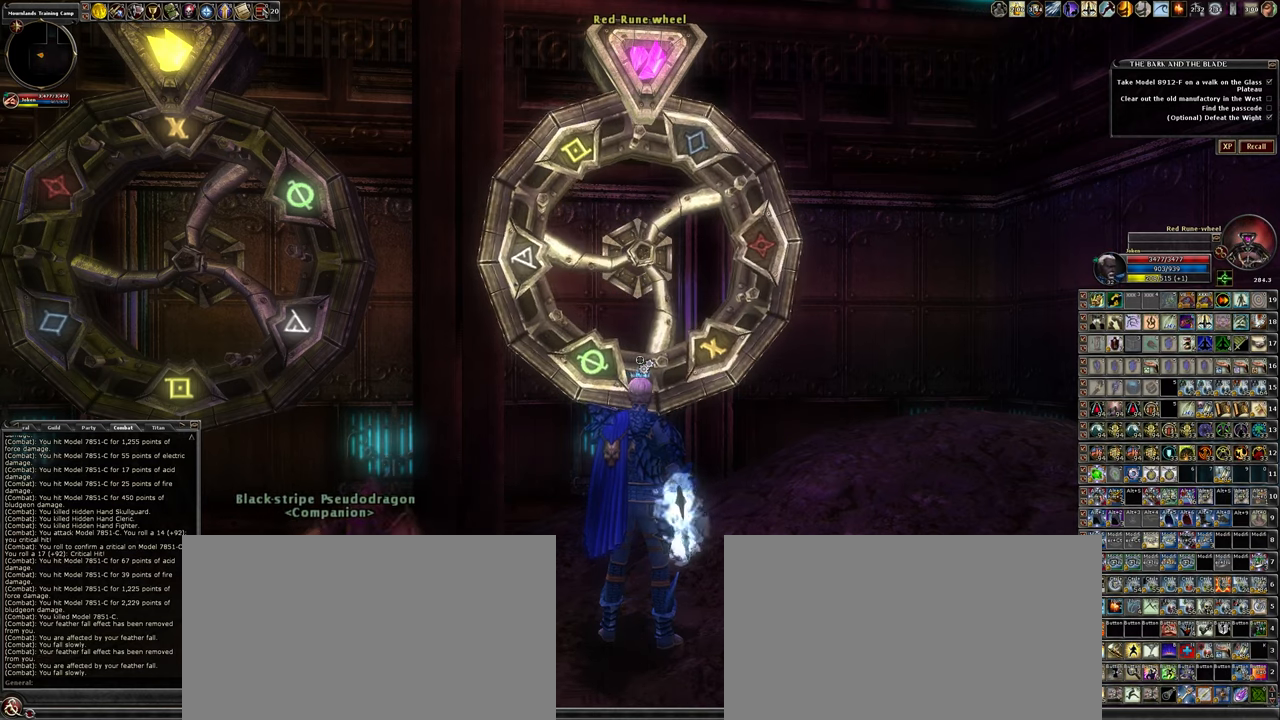
{"keys": [], "mouse": [], "events": []}
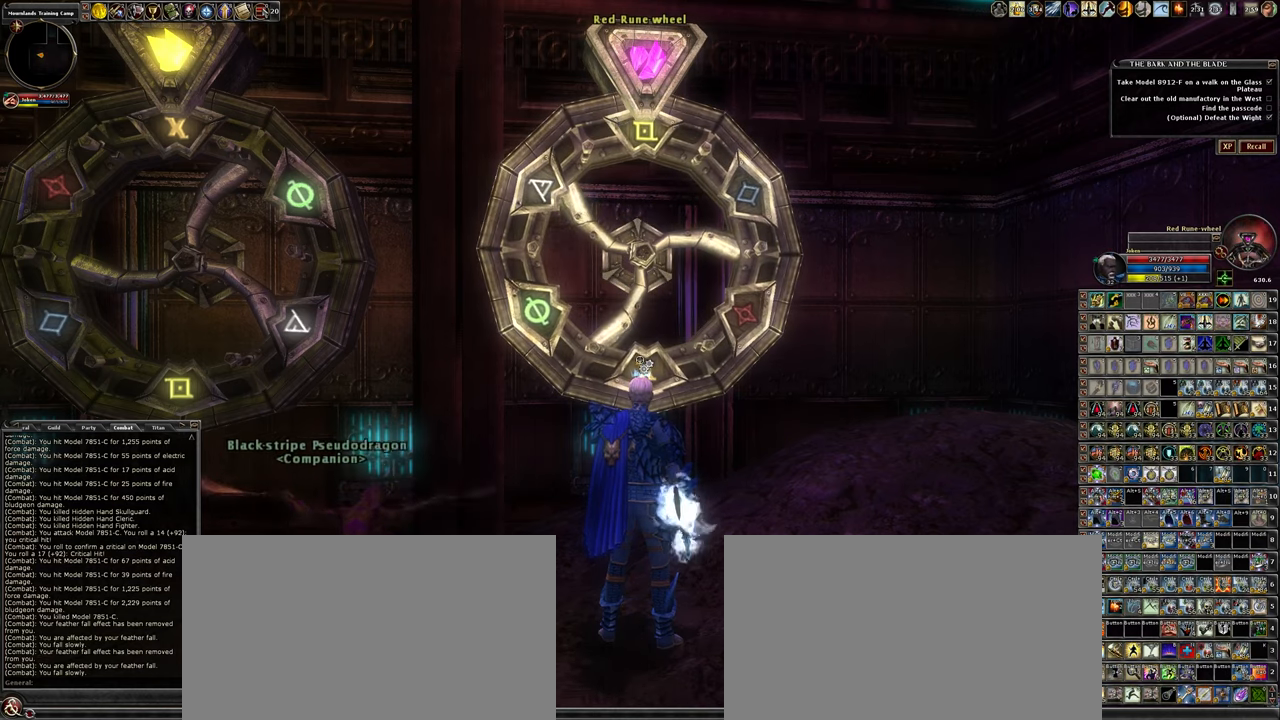
{"keys": [], "mouse": [], "events": [[67, "f", "down"], [200, "f", "up"]]}